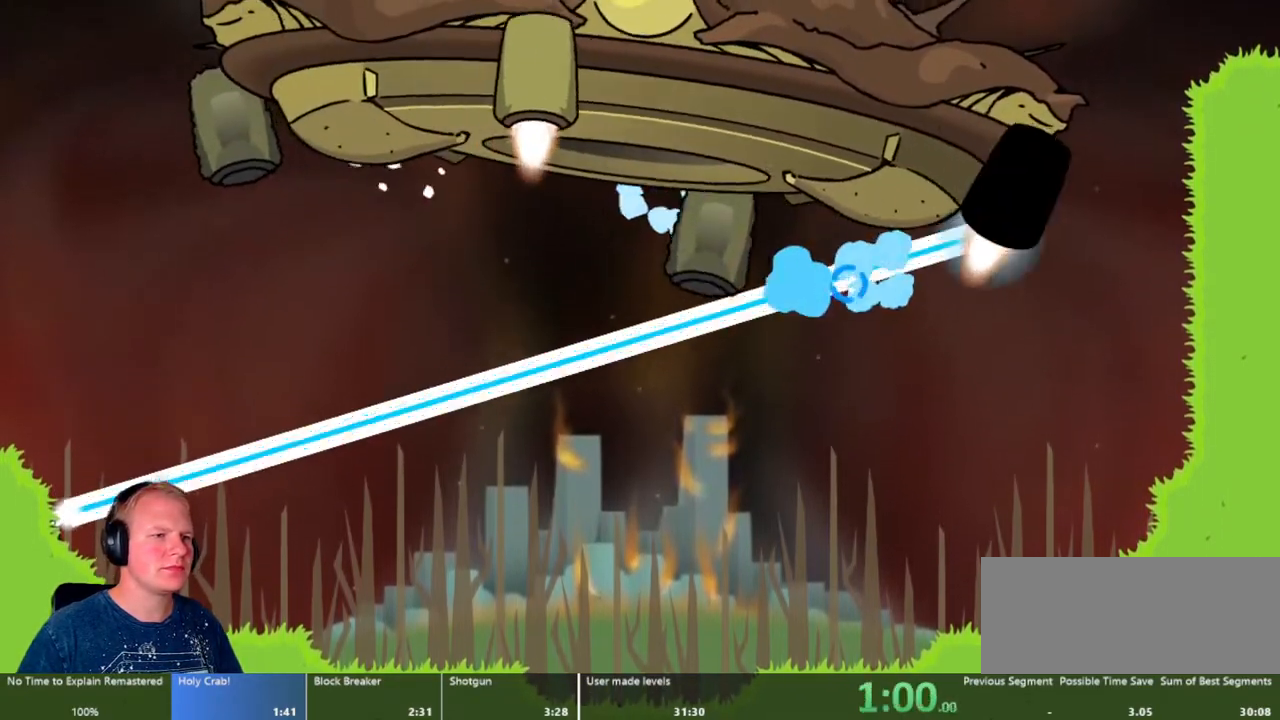
Gameplay with keyboard and mouse; each line is a JSON object with the keys and mouse buttons held at the frame after it. "events" lists presses ("down") and releases ("up") of "a", "d", "escape", "s", "w", "mouse_left" and "mouse_right" between this image and that frame as [ms after this image, input, new state], when the widget could be followed in between. "mouse_left", "mouse_right" = the "left", "right" buttons of the "mouse" list. No other keys are recorded. Mouse movement is not recorded.
{"keys": [], "mouse": ["left"], "events": []}
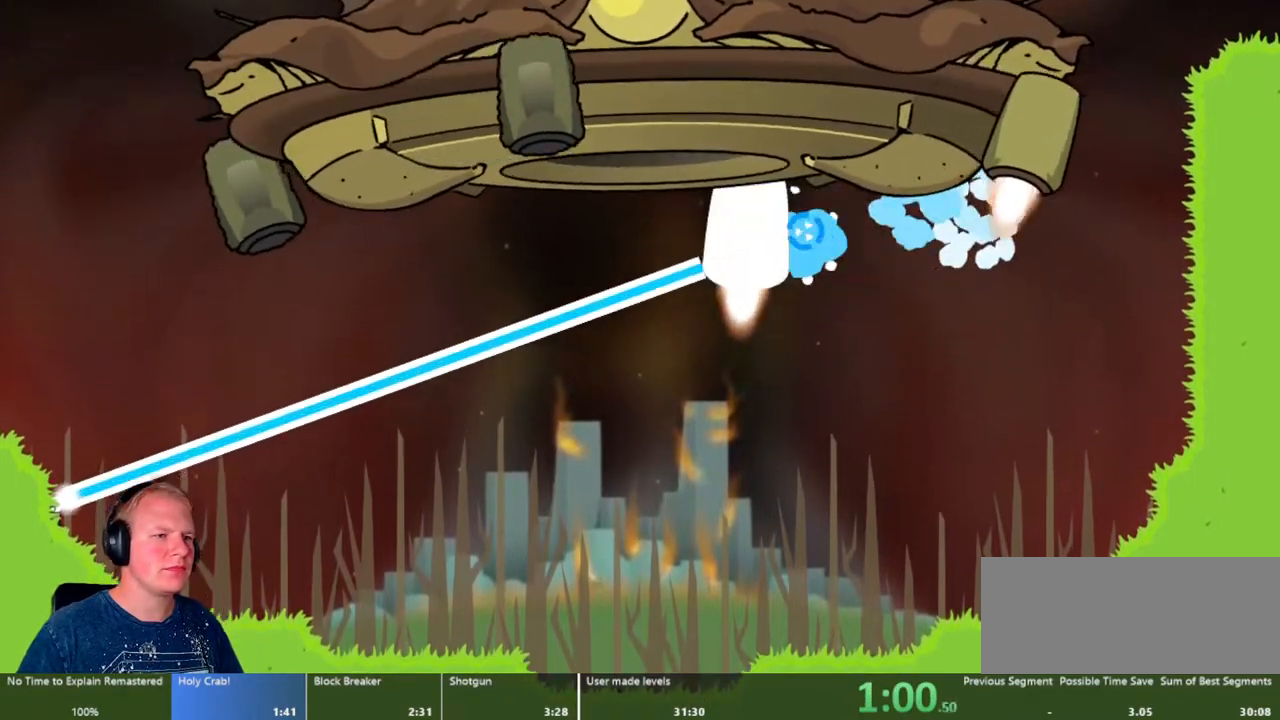
{"keys": [], "mouse": ["left"], "events": []}
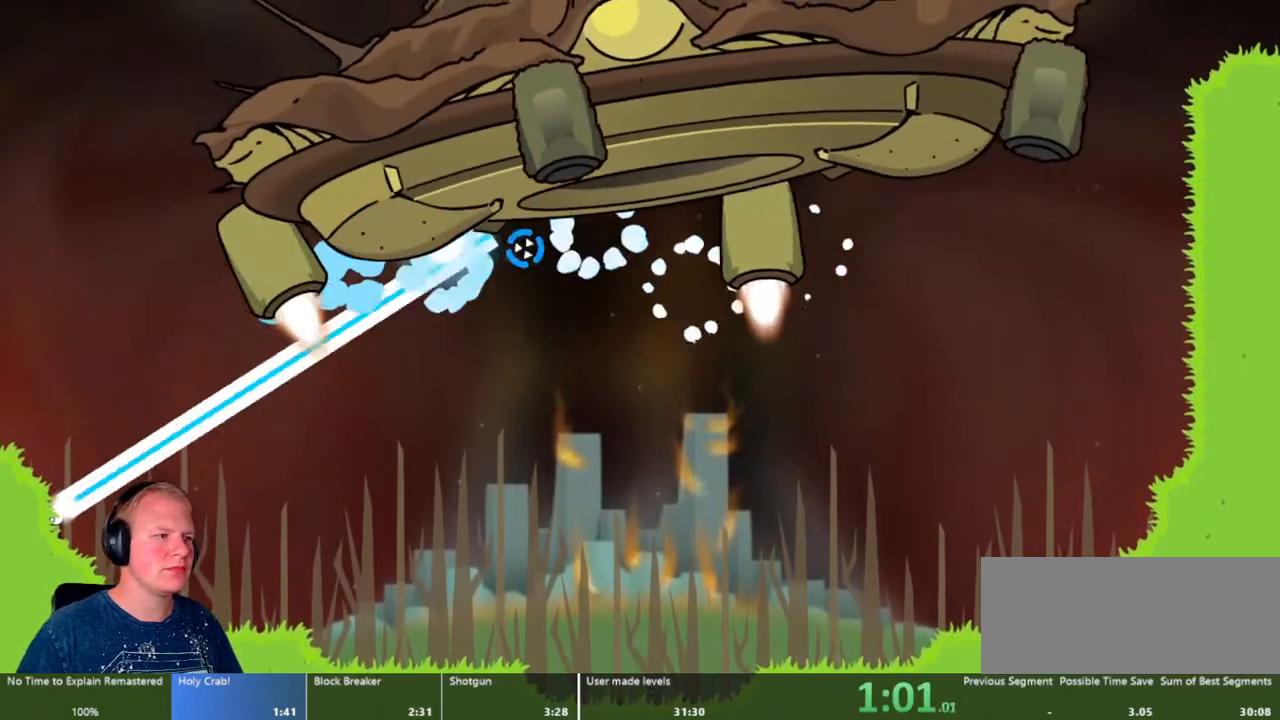
{"keys": [], "mouse": ["left"], "events": []}
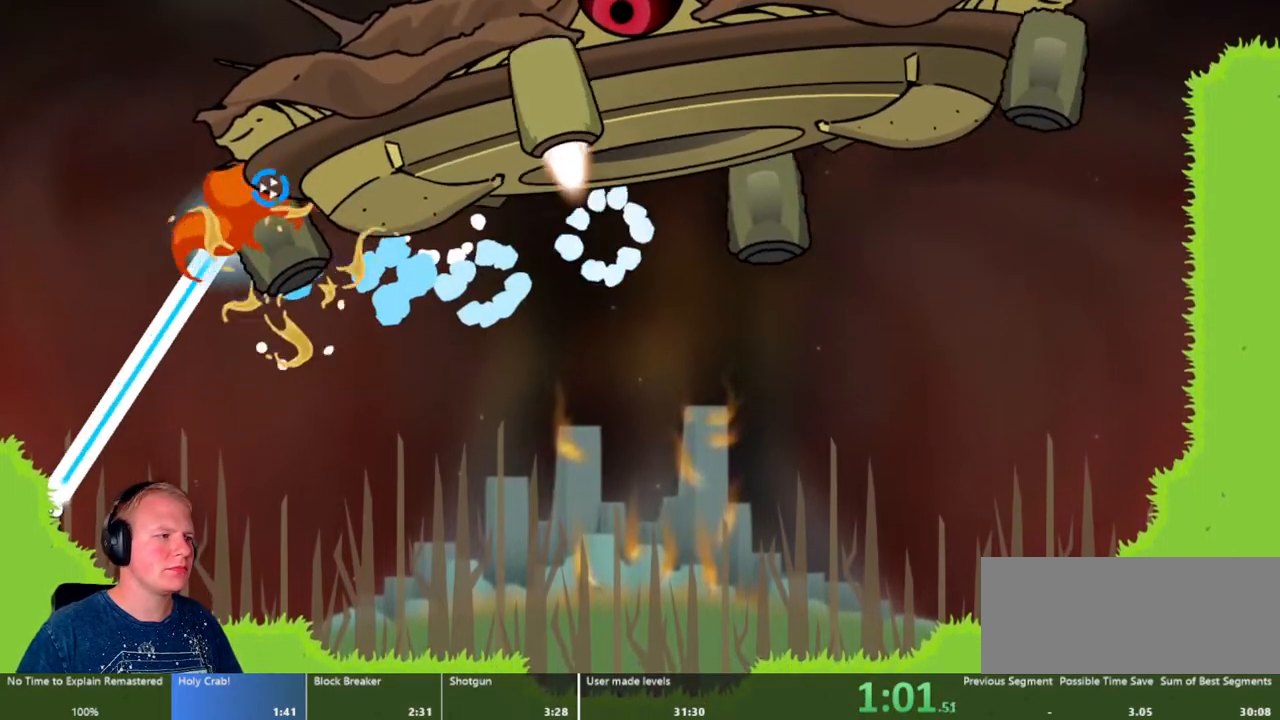
{"keys": [], "mouse": ["left"], "events": []}
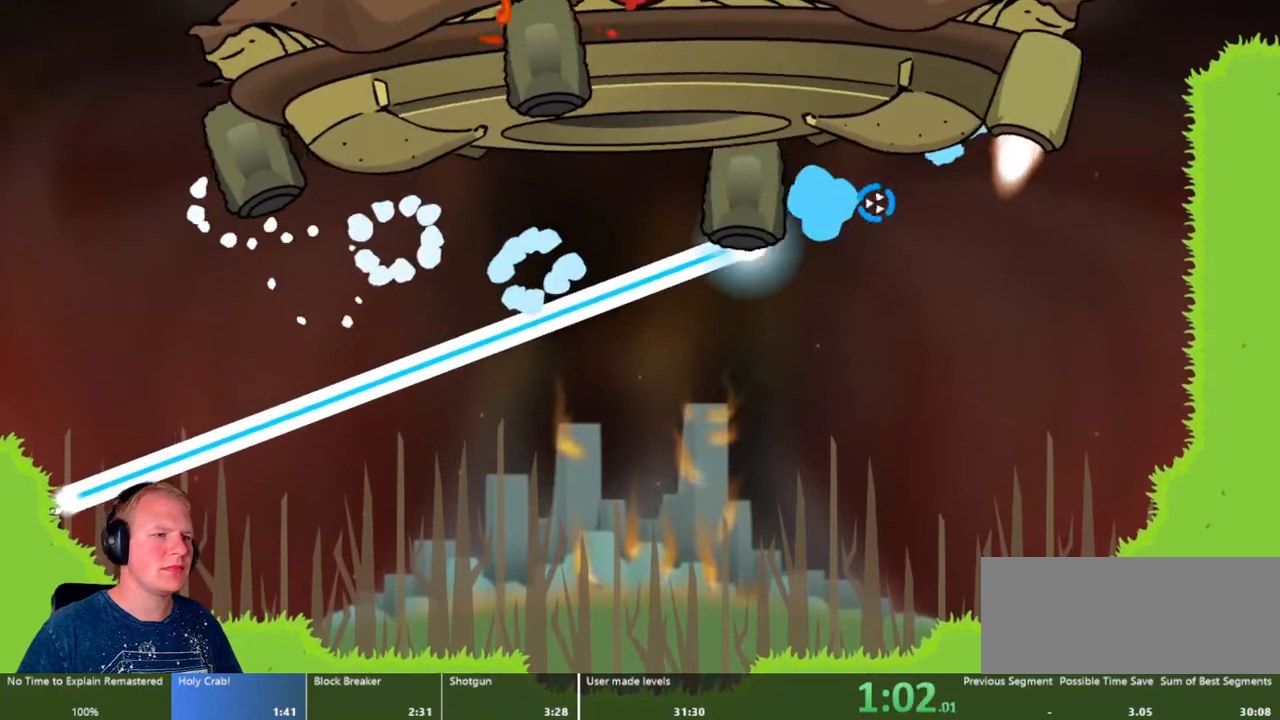
{"keys": [], "mouse": ["left"], "events": []}
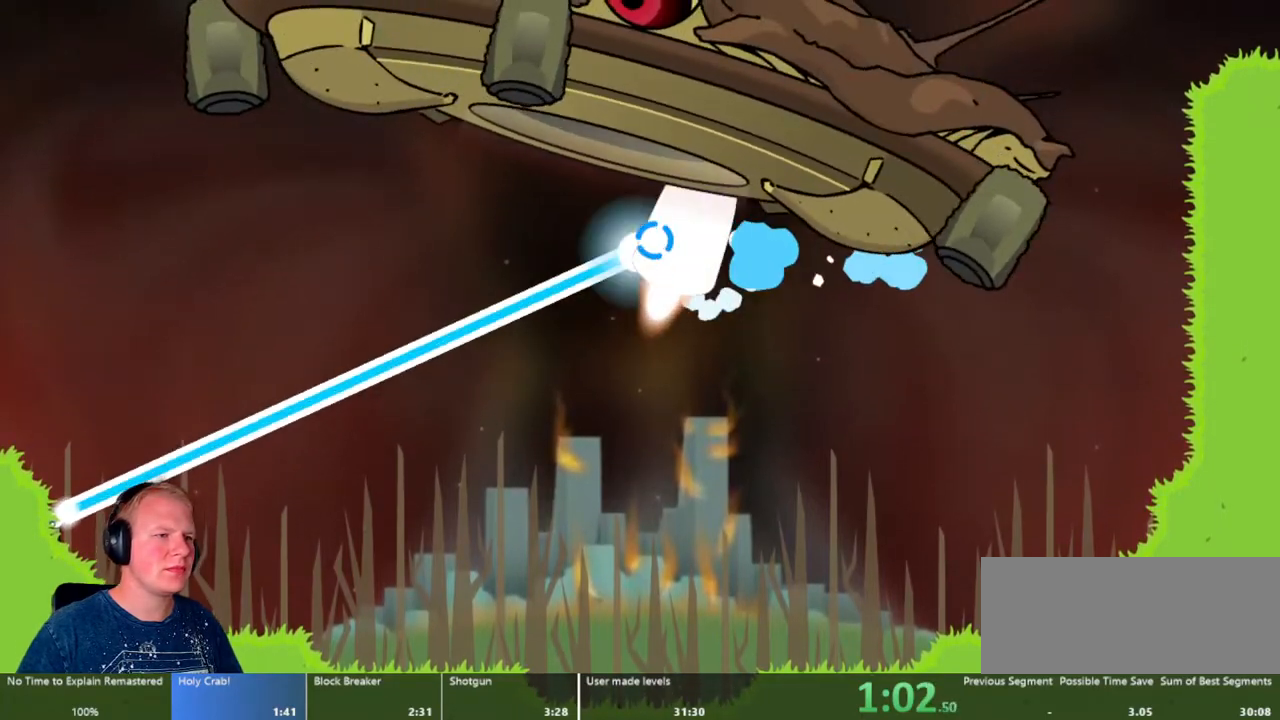
{"keys": [], "mouse": ["left"], "events": []}
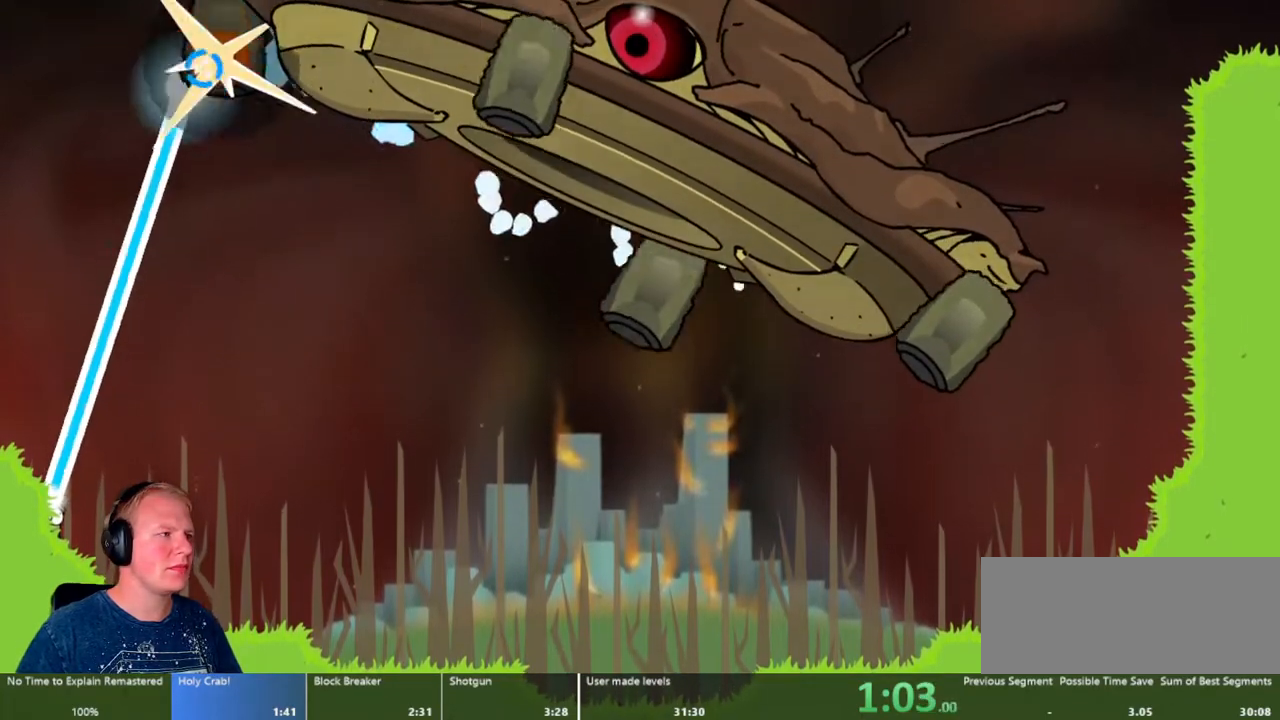
{"keys": [], "mouse": [], "events": [[400, "mouse_left", "up"]]}
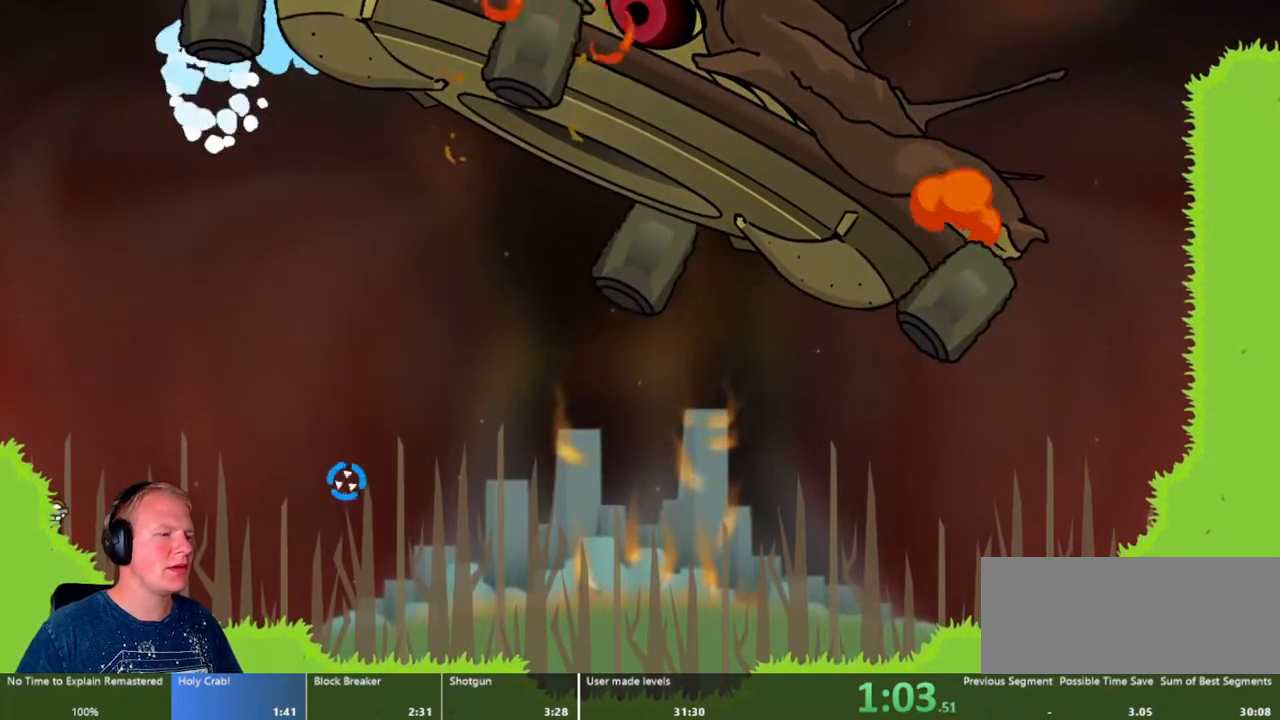
{"keys": ["d"], "mouse": ["left"], "events": [[50, "d", "down"], [367, "mouse_left", "down"]]}
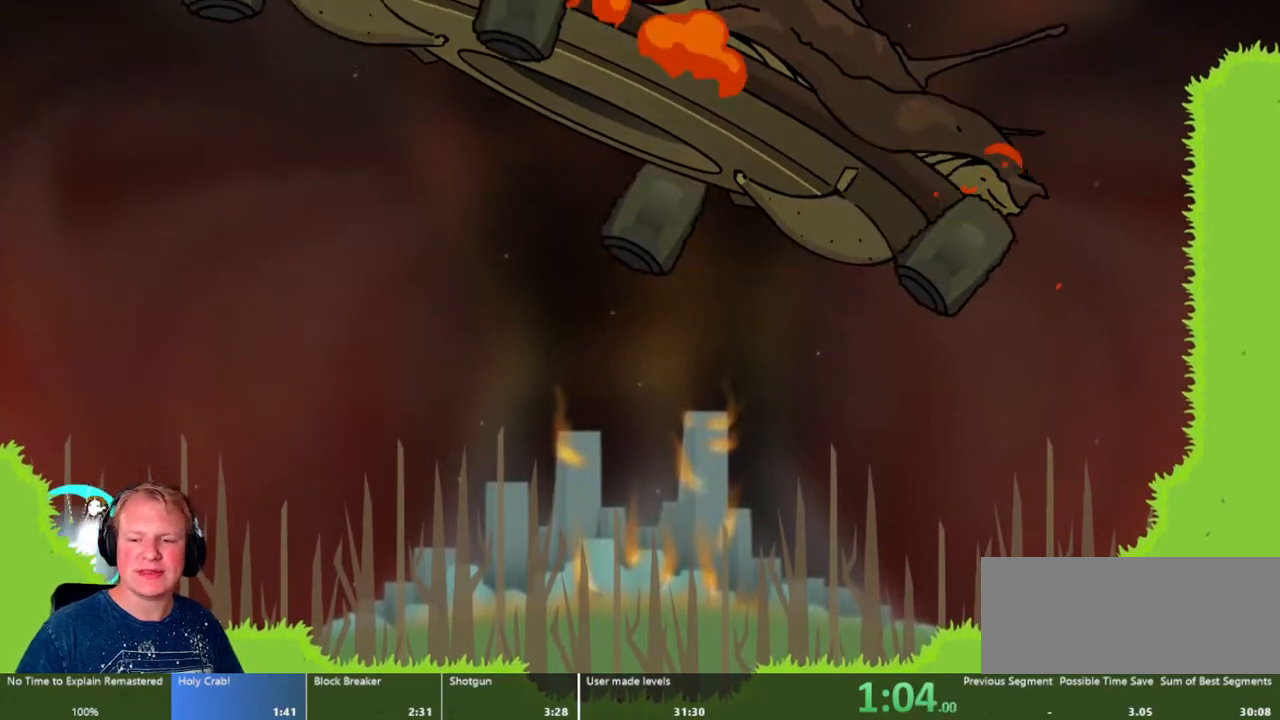
{"keys": ["d"], "mouse": ["left"], "events": []}
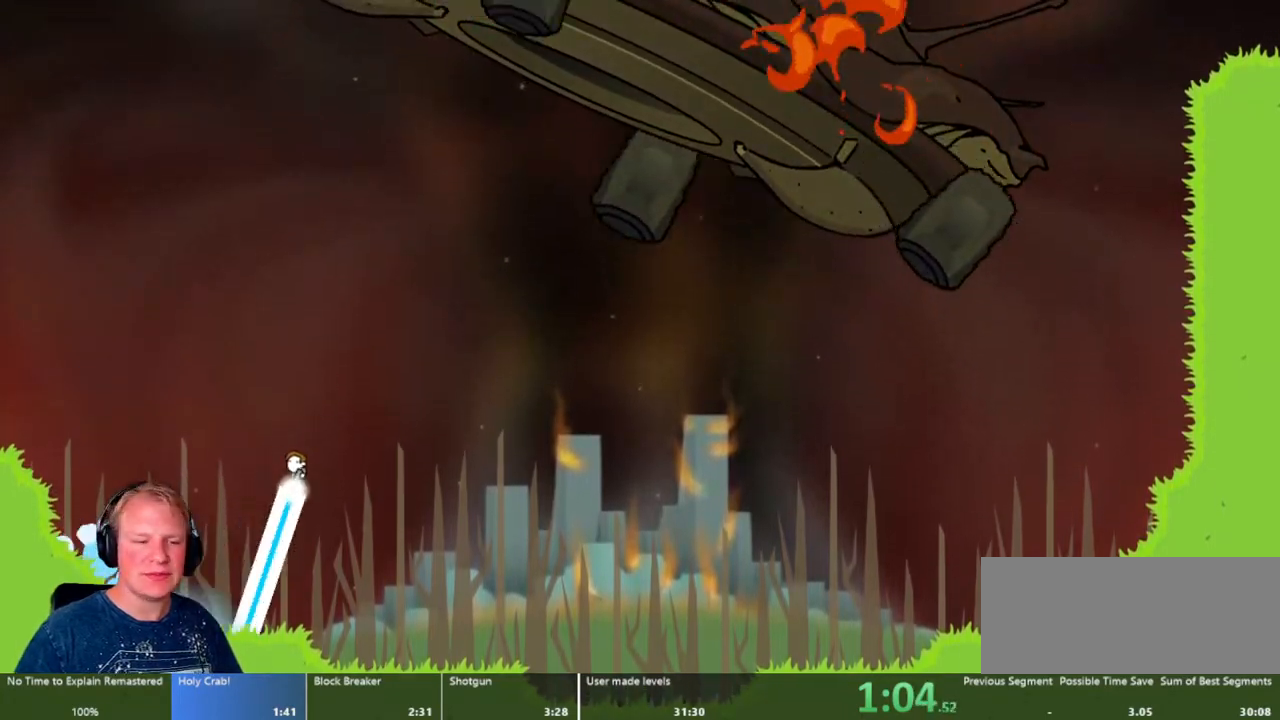
{"keys": ["d"], "mouse": [], "events": [[33, "mouse_left", "up"], [250, "mouse_left", "down"], [450, "mouse_left", "up"]]}
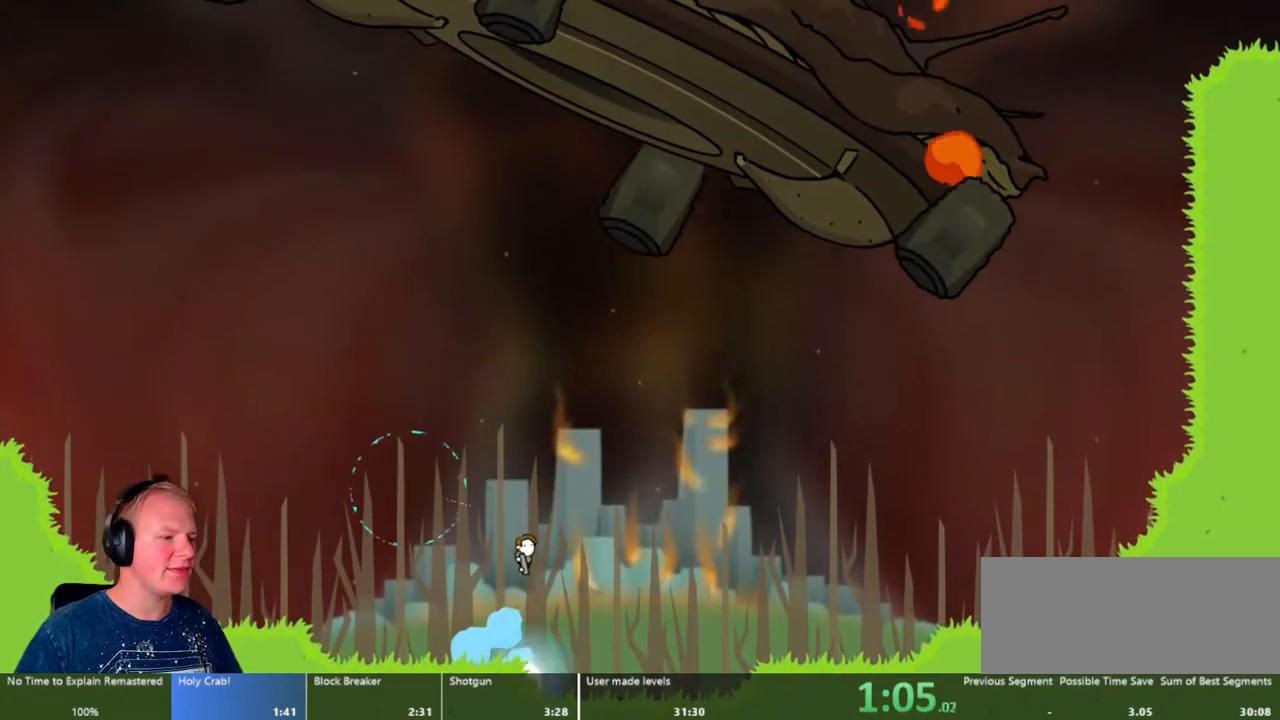
{"keys": ["d"], "mouse": [], "events": []}
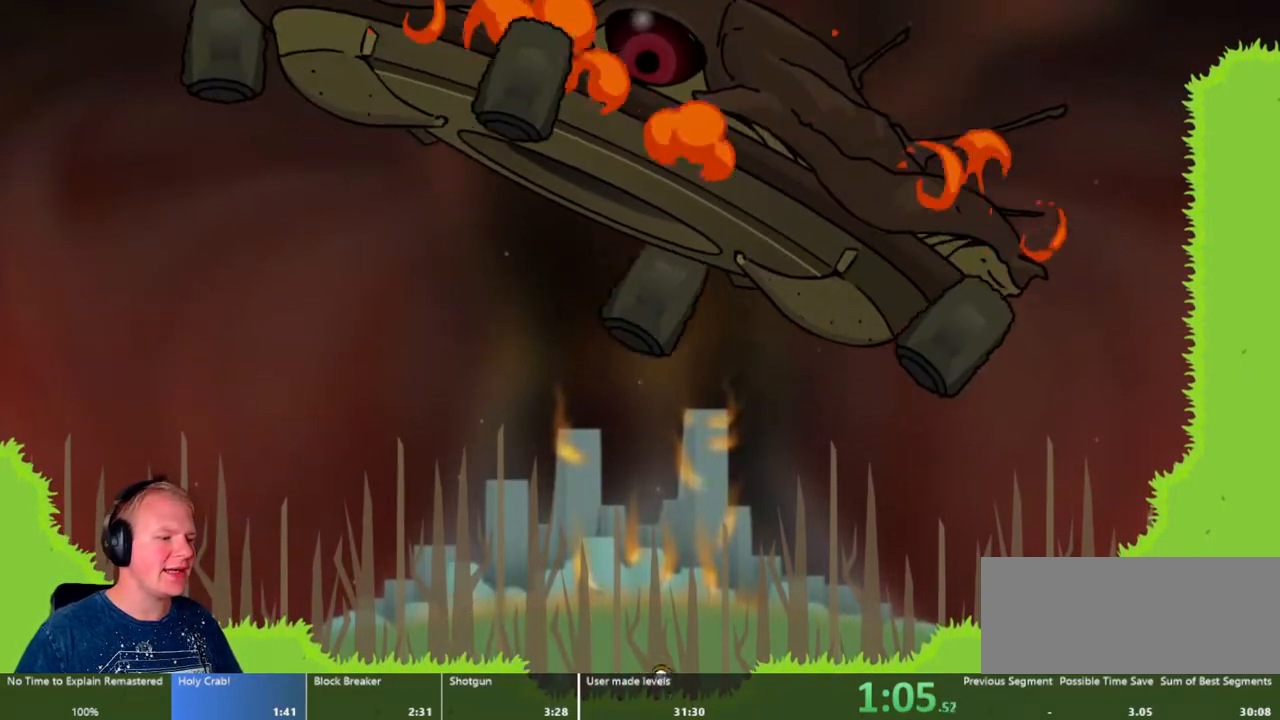
{"keys": [], "mouse": [], "events": [[300, "d", "up"]]}
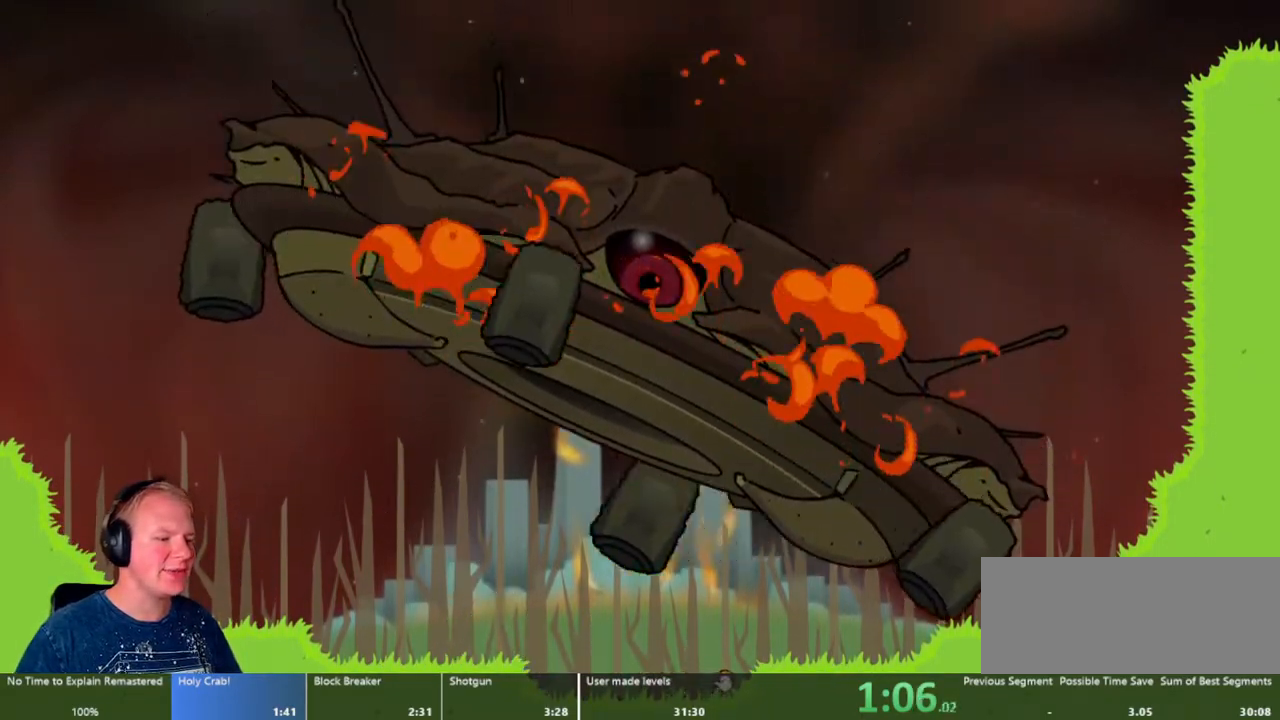
{"keys": [], "mouse": [], "events": []}
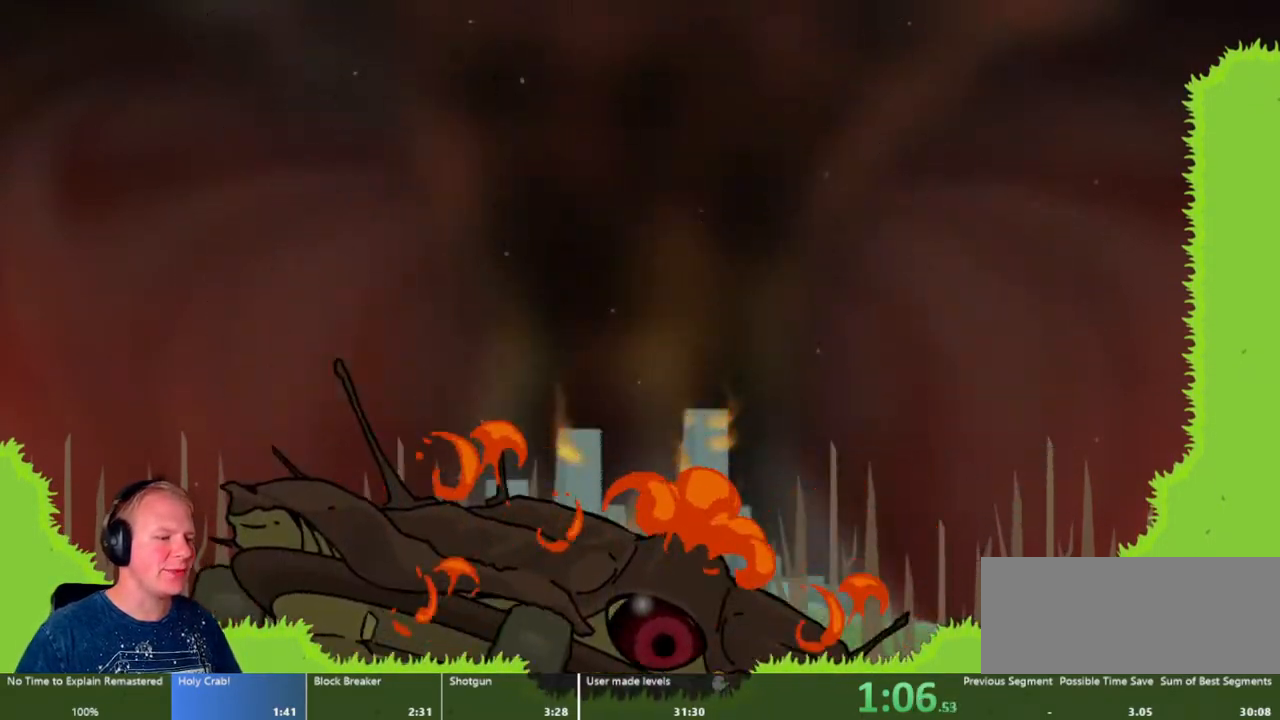
{"keys": [], "mouse": ["left"], "events": [[133, "mouse_left", "down"]]}
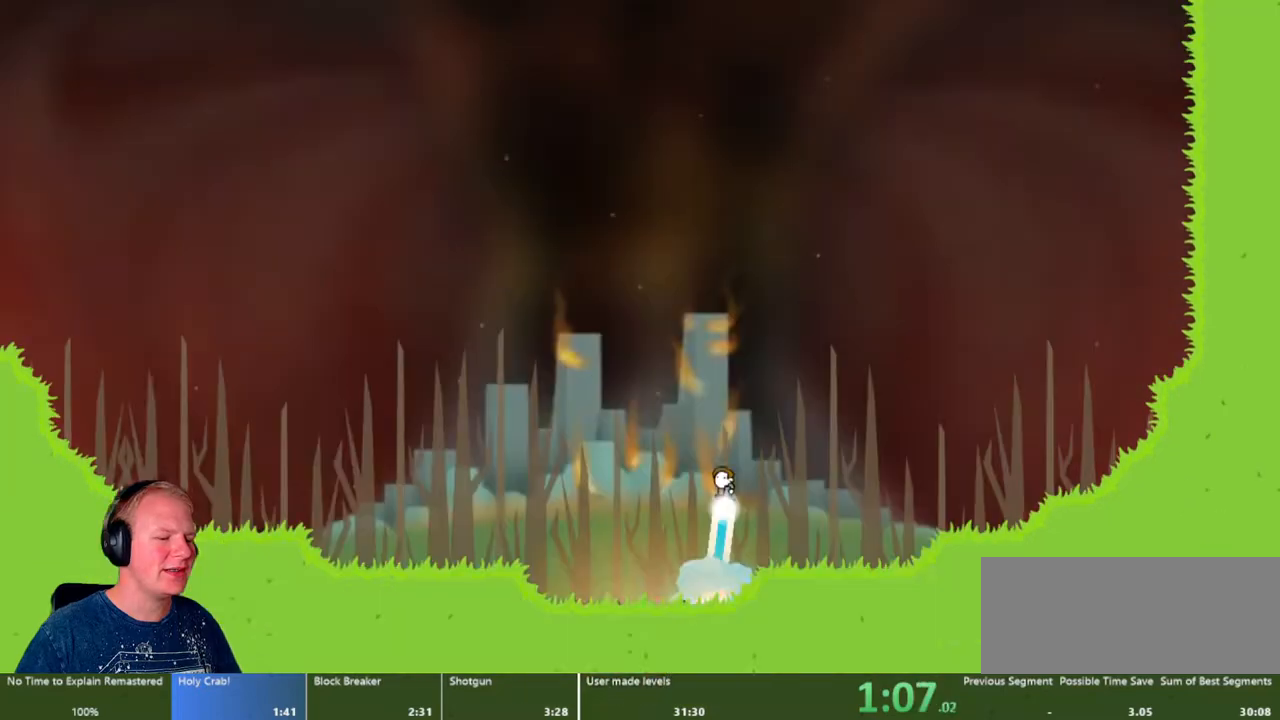
{"keys": ["a"], "mouse": ["left"], "events": [[383, "a", "down"]]}
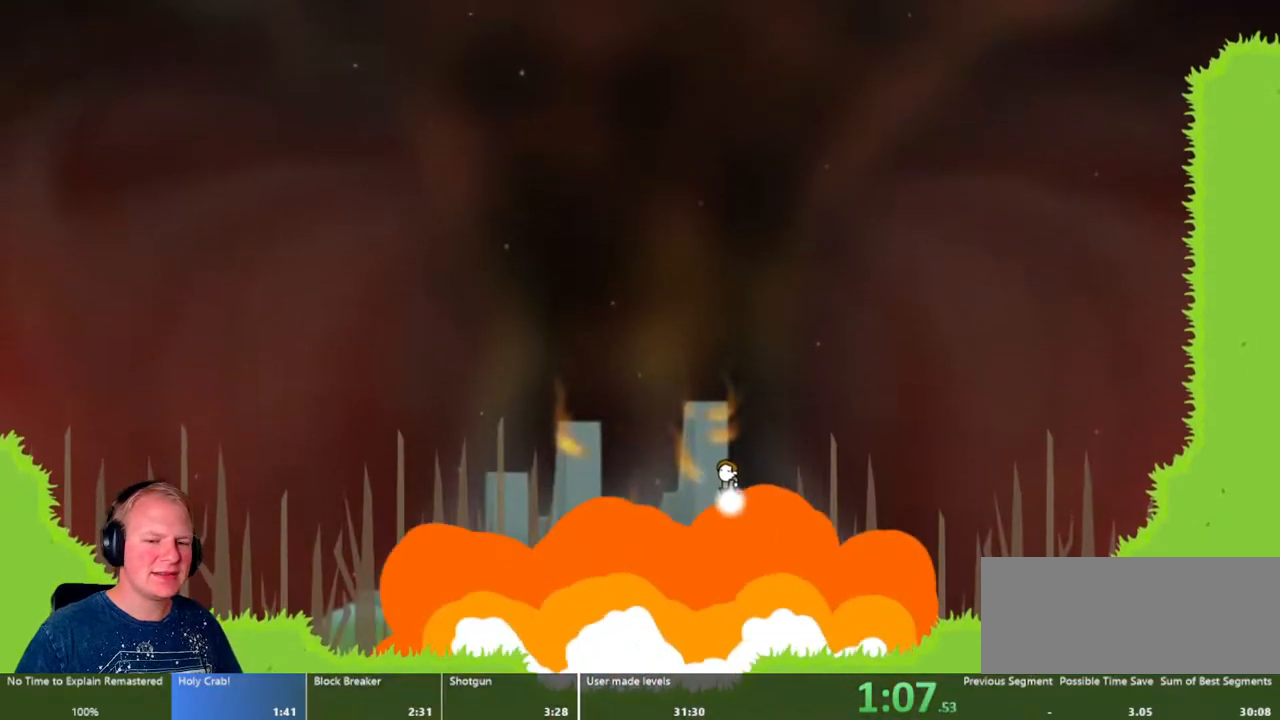
{"keys": [], "mouse": ["left"], "events": [[33, "a", "up"]]}
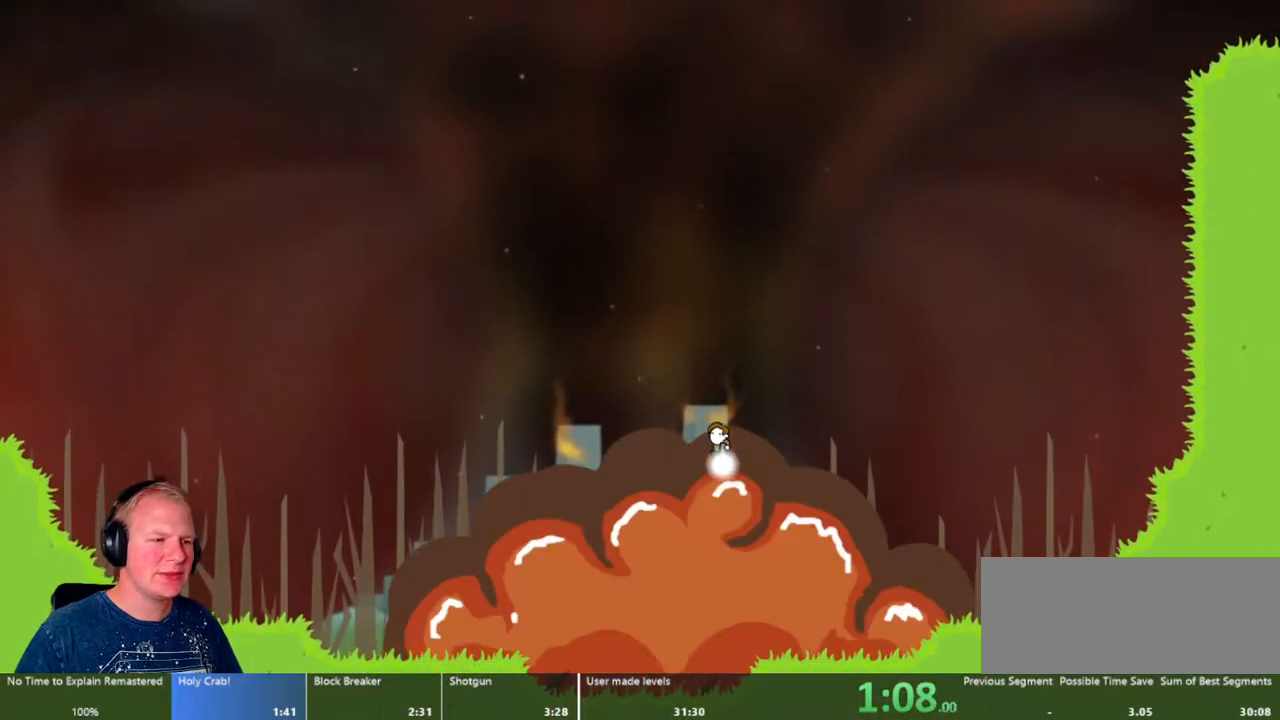
{"keys": [], "mouse": ["left"], "events": []}
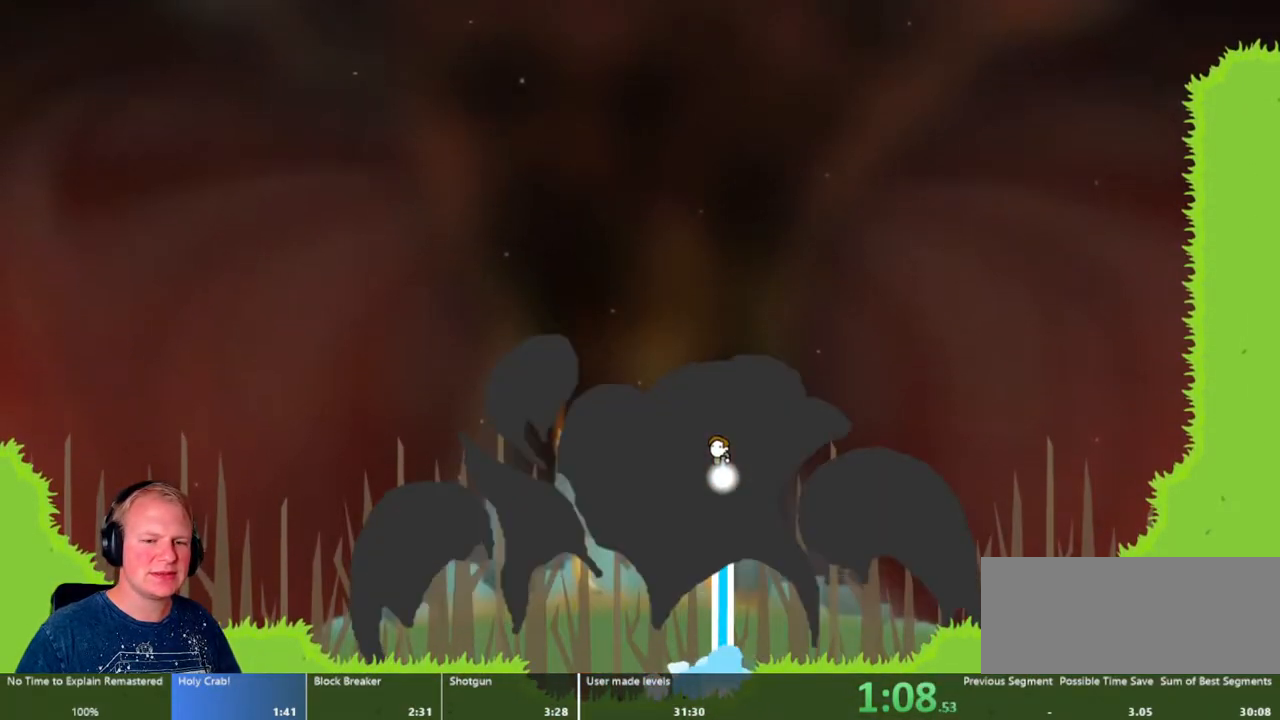
{"keys": [], "mouse": ["left"], "events": []}
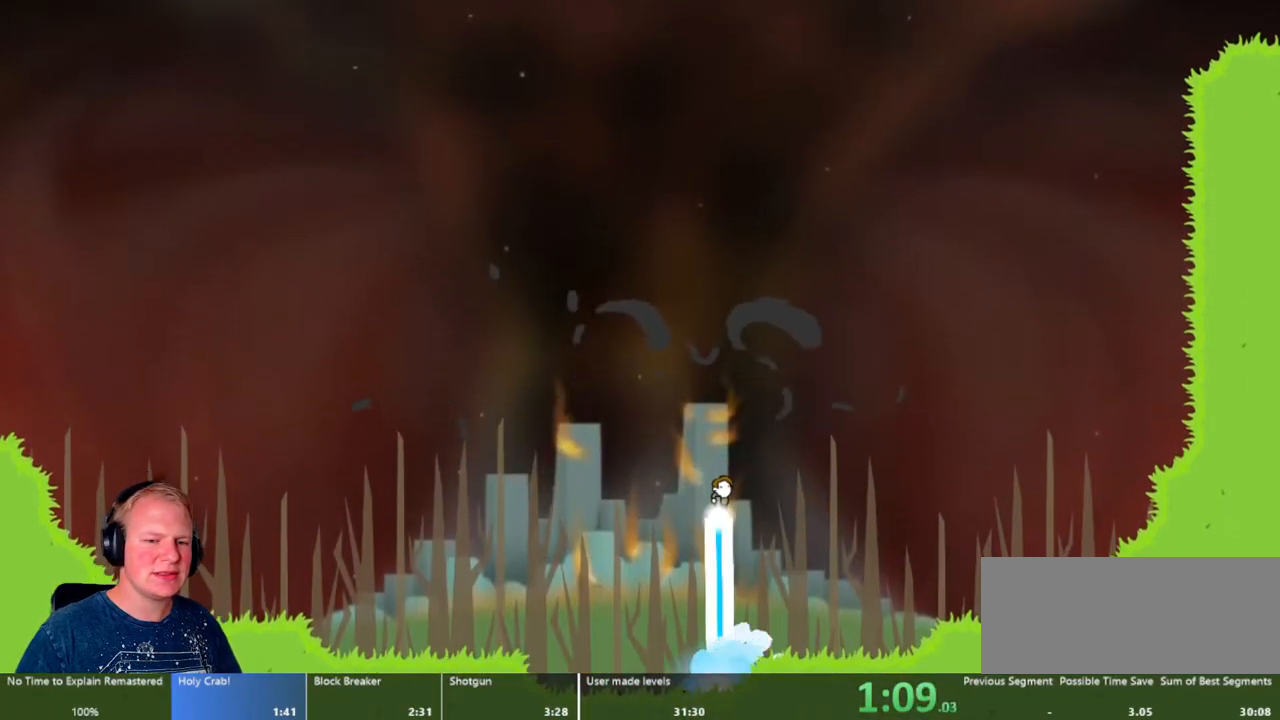
{"keys": [], "mouse": ["left"], "events": []}
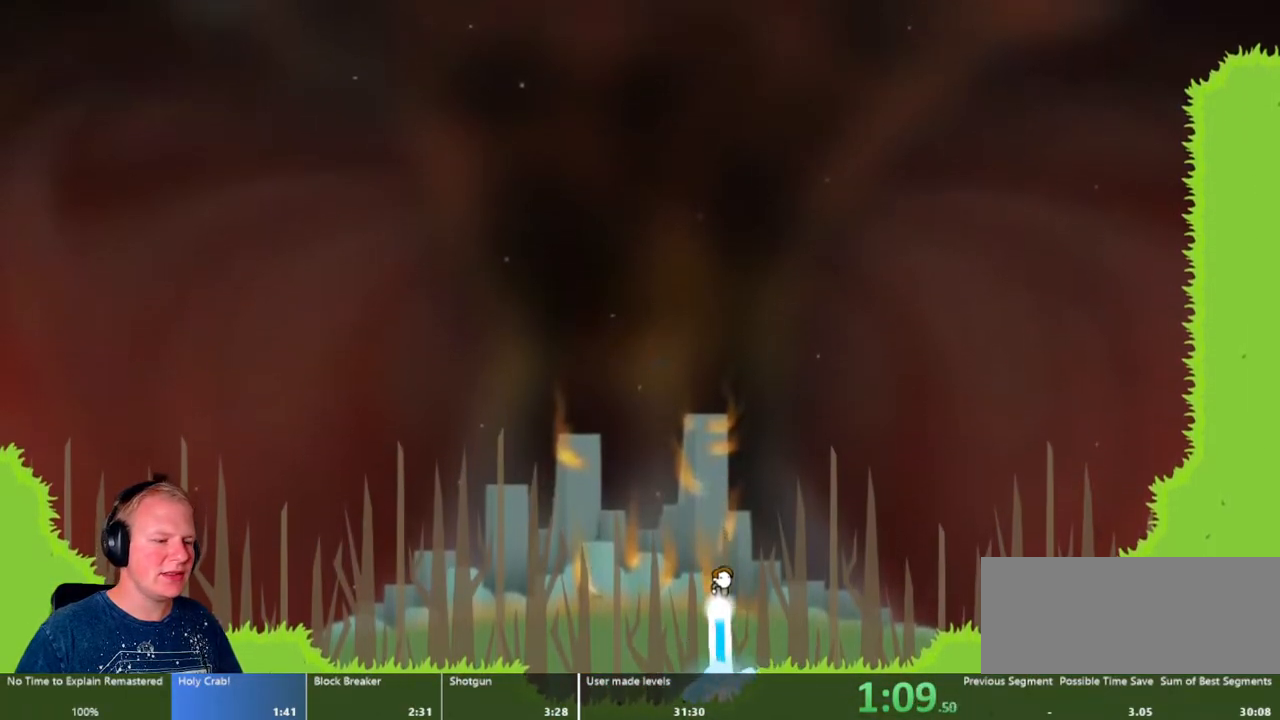
{"keys": [], "mouse": ["left"], "events": []}
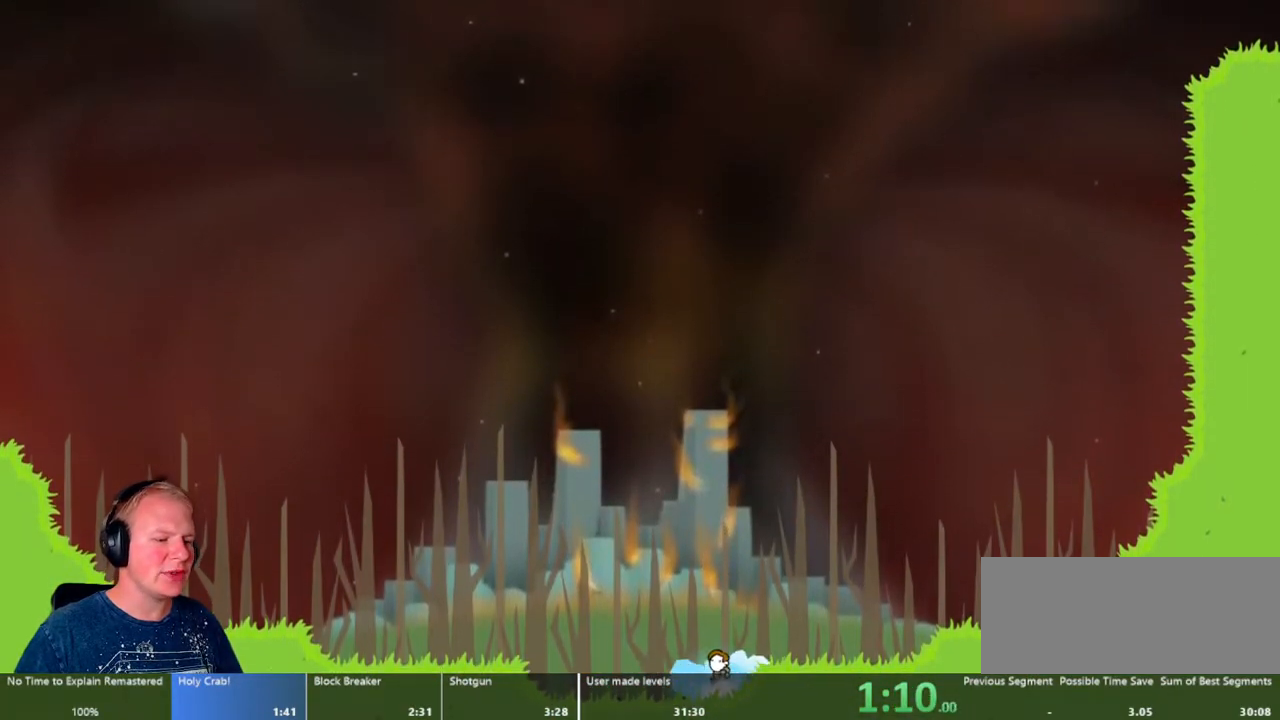
{"keys": [], "mouse": ["left"], "events": []}
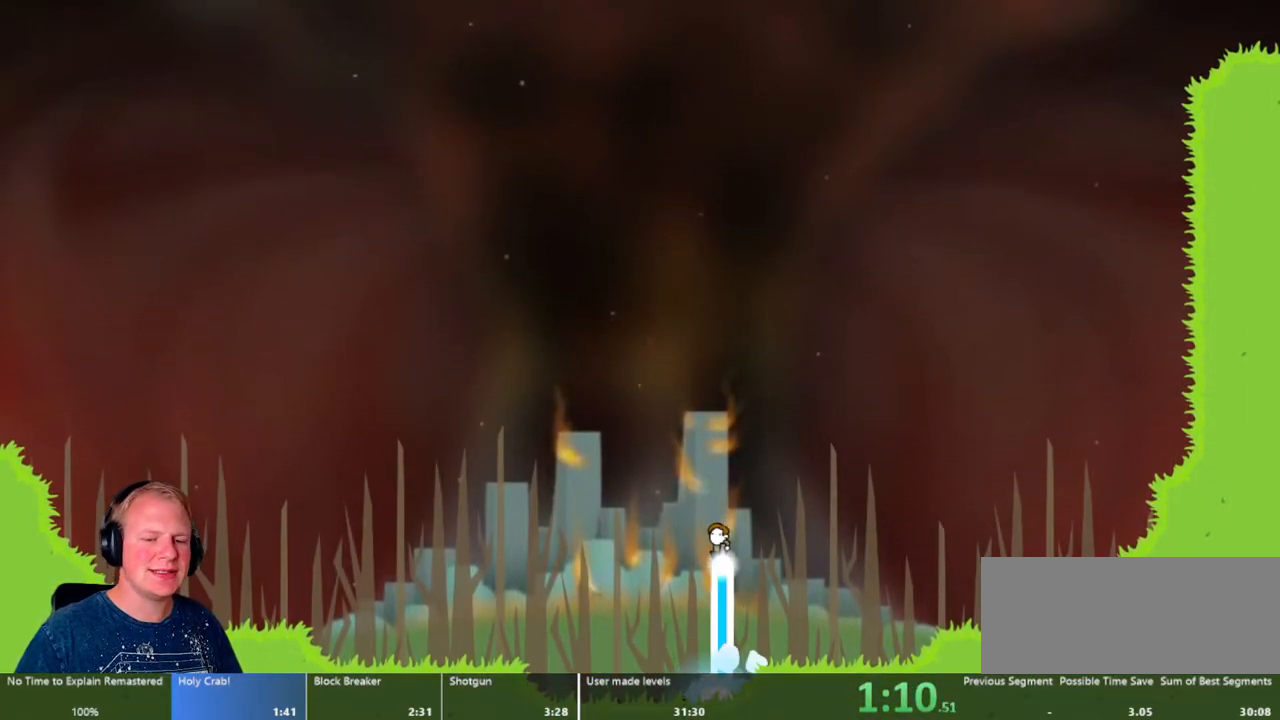
{"keys": [], "mouse": ["left"], "events": []}
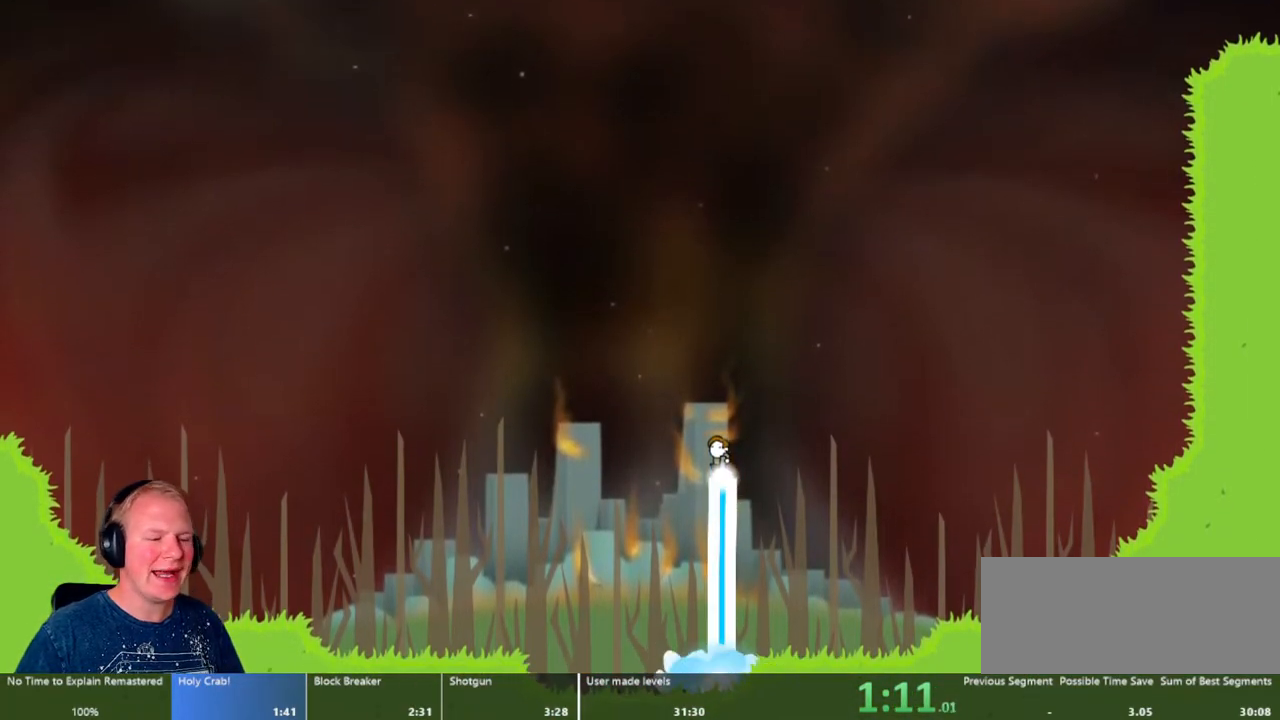
{"keys": [], "mouse": ["left"], "events": []}
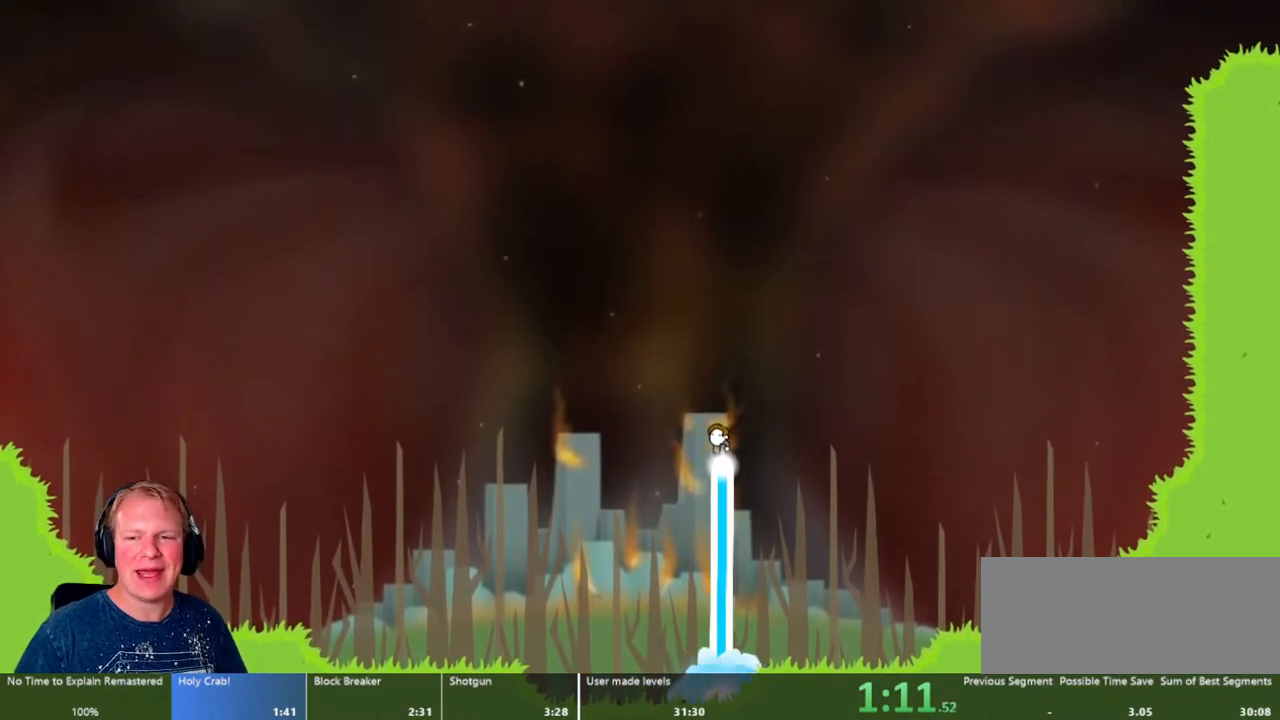
{"keys": [], "mouse": ["left"], "events": []}
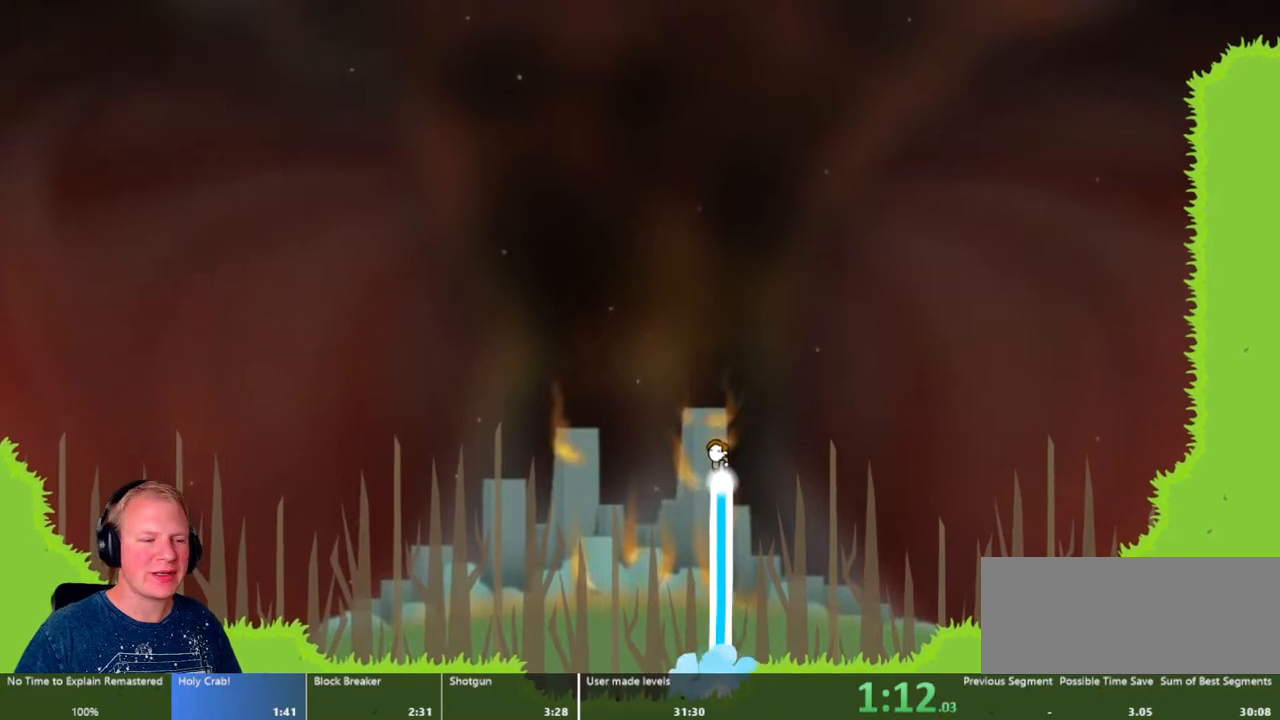
{"keys": [], "mouse": ["left"], "events": []}
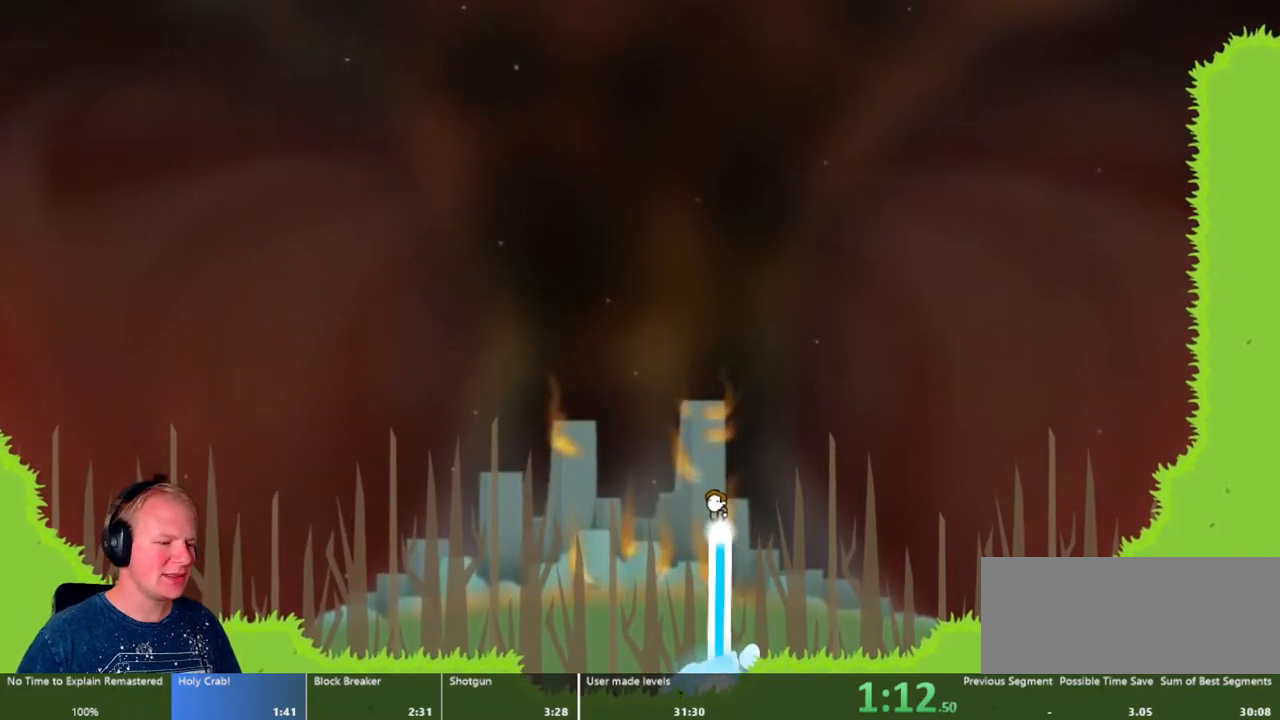
{"keys": [], "mouse": ["left"], "events": []}
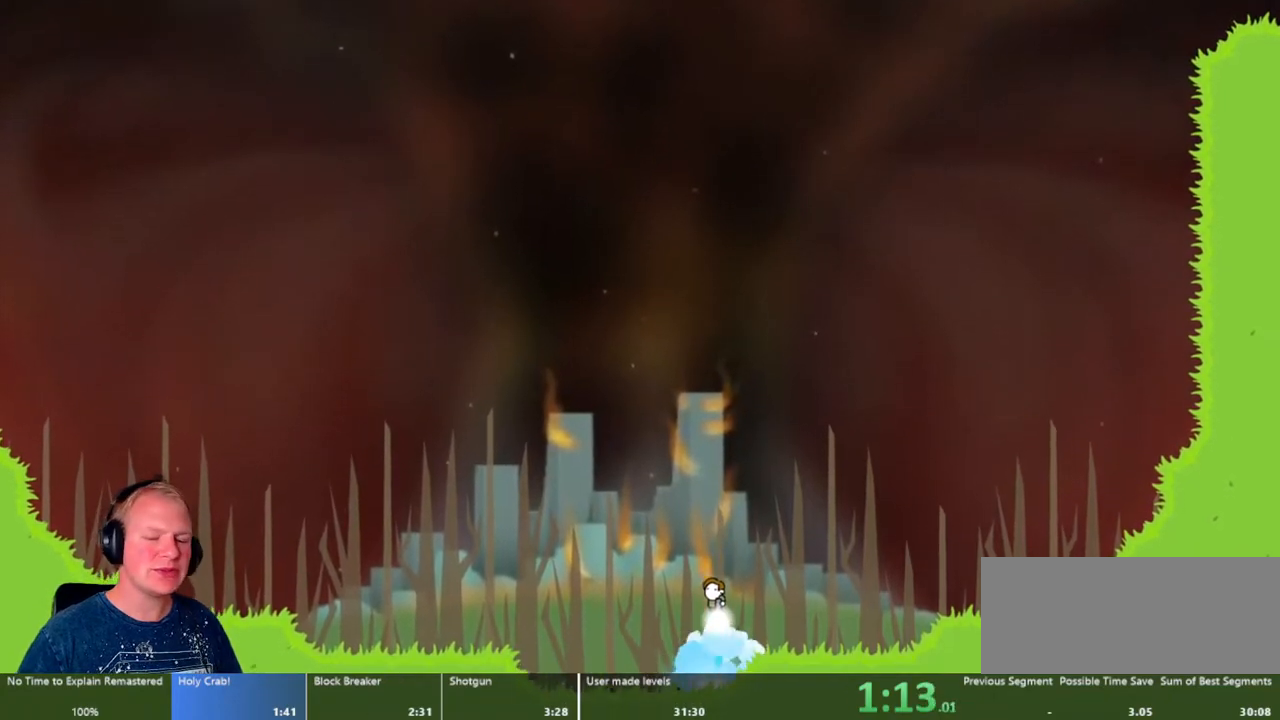
{"keys": [], "mouse": ["left"], "events": []}
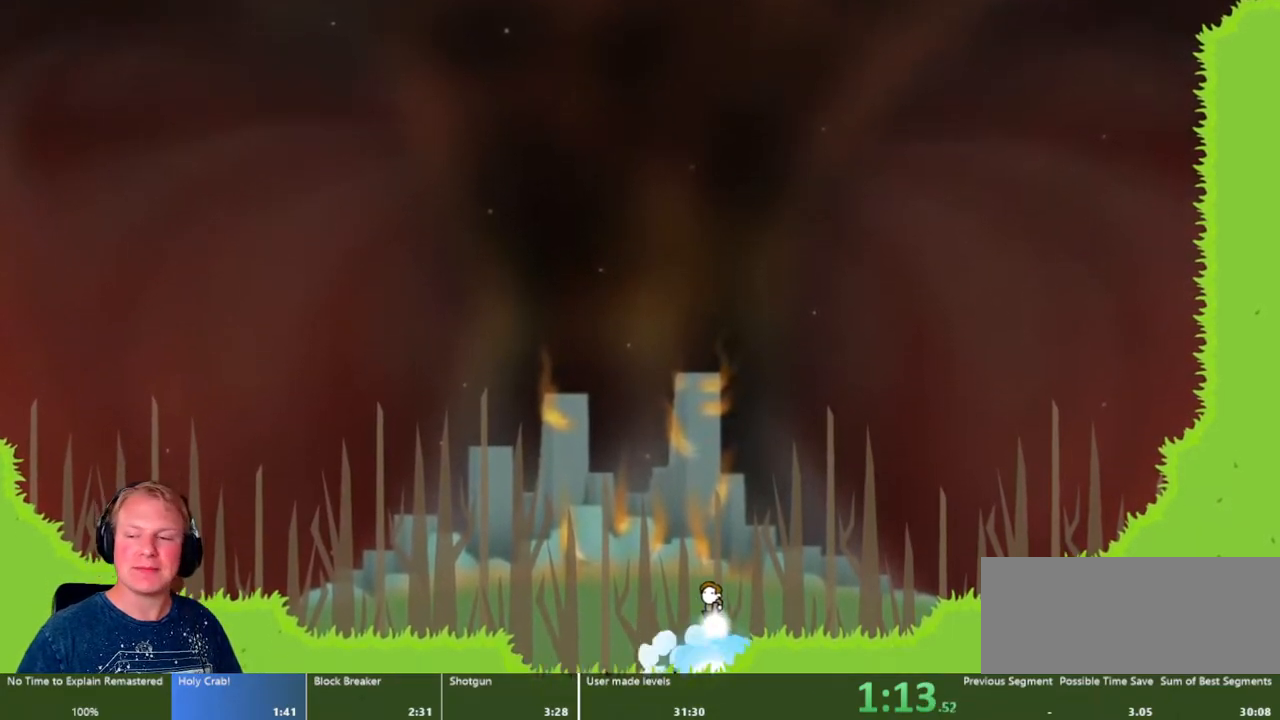
{"keys": [], "mouse": ["left"], "events": []}
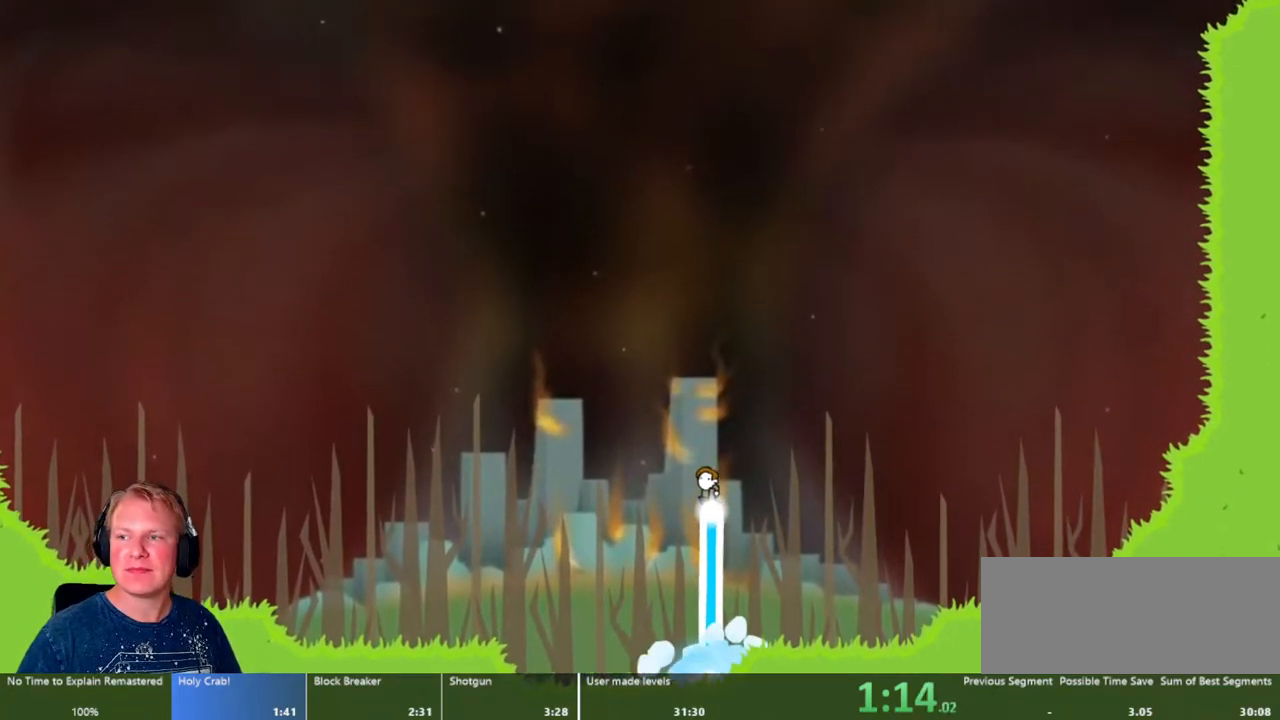
{"keys": [], "mouse": ["left"], "events": []}